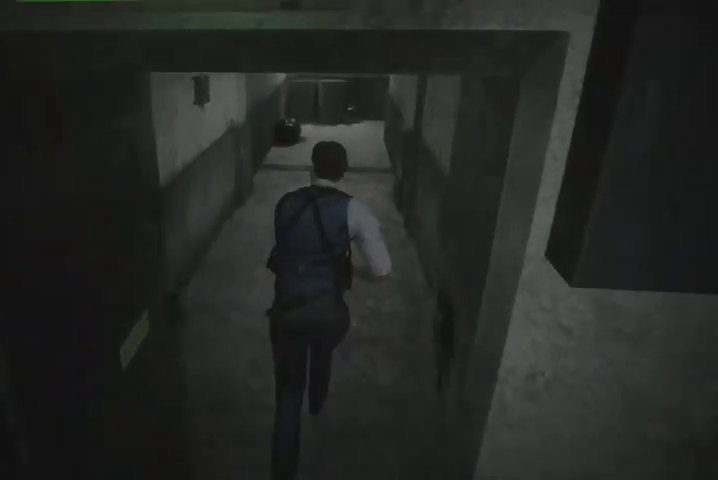
Gameplay with a controller (PlayStation layout); each line is a JSON object with the inputs held at the frame after it (dt_ms = milliseconds from this image to that frame). "events" lists button and stick changes between this image and that frame as [ms after this image, input, new state], when the widget could be followed in between.
{"dt_ms": 500, "buttons": [], "left_stick": "up", "right_stick": "center", "events": [[267, "right_stick", "right"], [467, "right_stick", "center"]]}
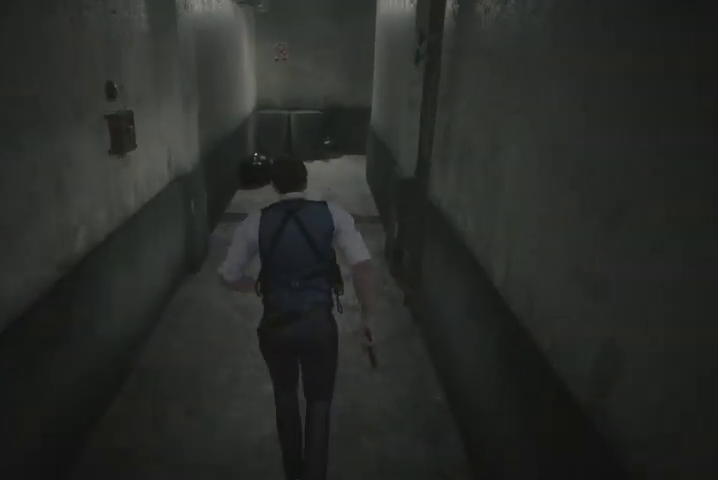
{"dt_ms": 500, "buttons": [], "left_stick": "up", "right_stick": "center", "events": []}
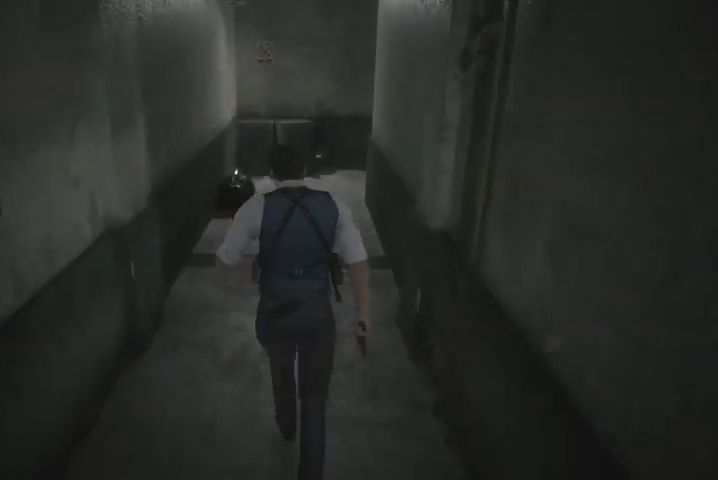
{"dt_ms": 500, "buttons": [], "left_stick": "up", "right_stick": "right", "events": [[267, "right_stick", "right"]]}
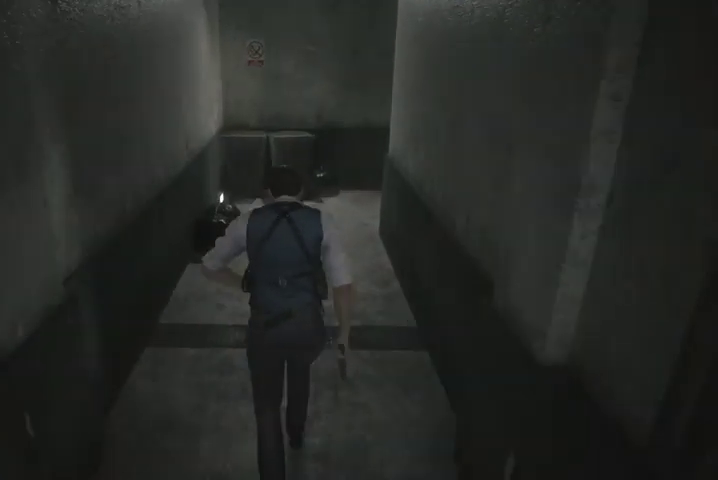
{"dt_ms": 500, "buttons": [], "left_stick": "up", "right_stick": "right", "events": []}
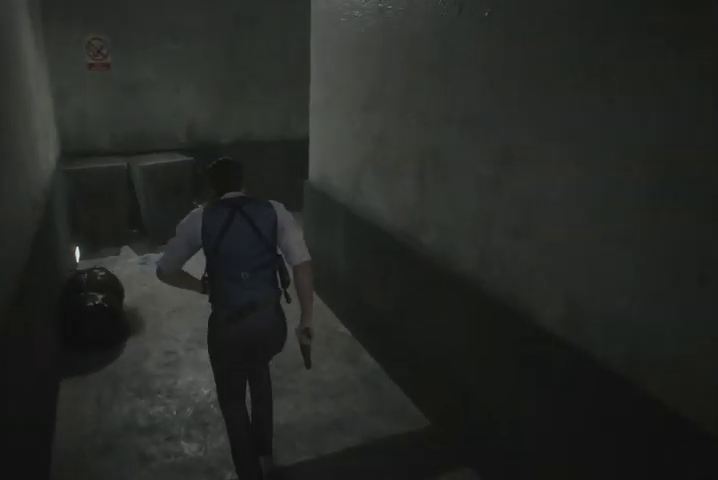
{"dt_ms": 500, "buttons": [], "left_stick": "up", "right_stick": "right", "events": []}
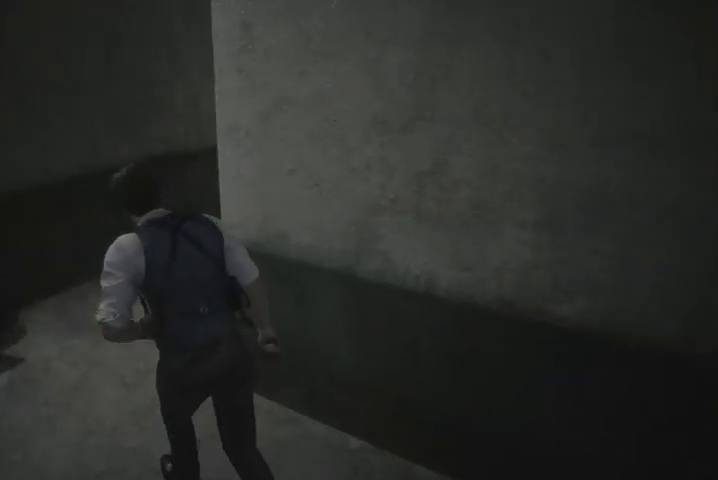
{"dt_ms": 500, "buttons": [], "left_stick": "up", "right_stick": "up-right", "events": [[300, "right_stick", "up-right"]]}
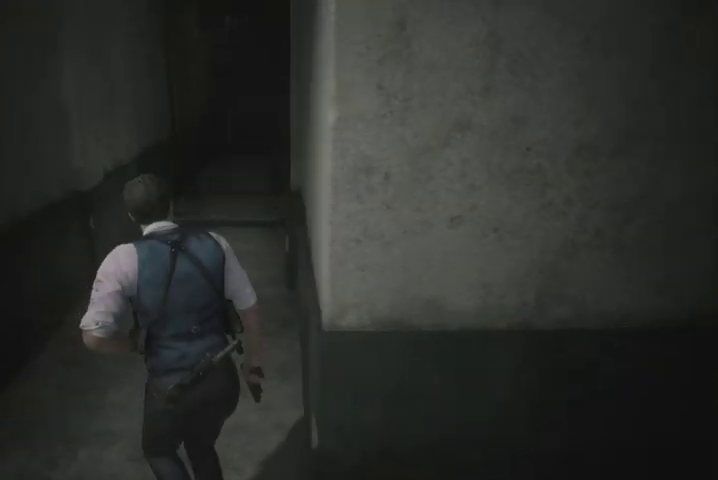
{"dt_ms": 500, "buttons": [], "left_stick": "up", "right_stick": "center", "events": [[167, "right_stick", "center"]]}
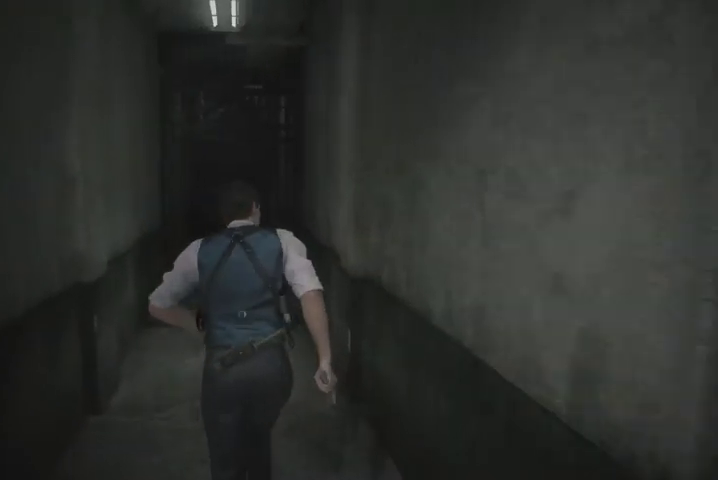
{"dt_ms": 1000, "buttons": [], "left_stick": "up", "right_stick": "center"}
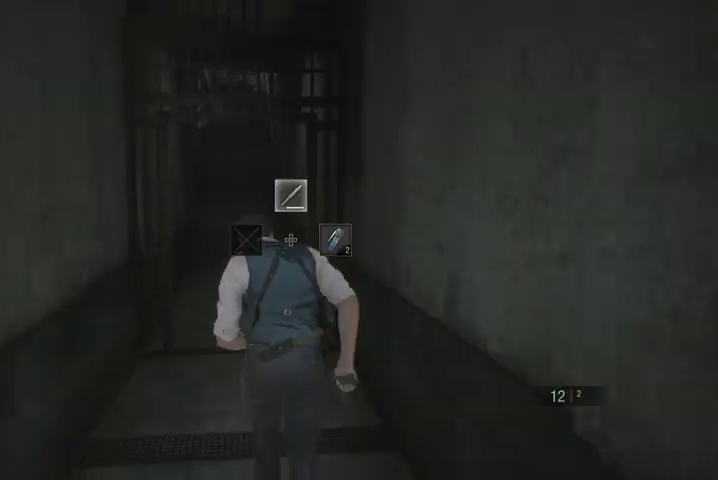
{"dt_ms": 500, "buttons": [], "left_stick": "up", "right_stick": "center", "events": [[200, "L1", "down"], [367, "DPAD_RIGHT", "down"], [400, "L1", "up"], [433, "DPAD_RIGHT", "up"]]}
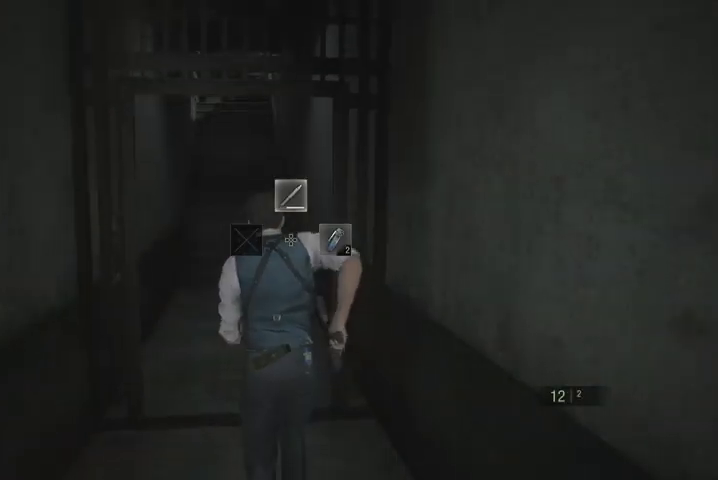
{"dt_ms": 500, "buttons": [], "left_stick": "up", "right_stick": "center", "events": []}
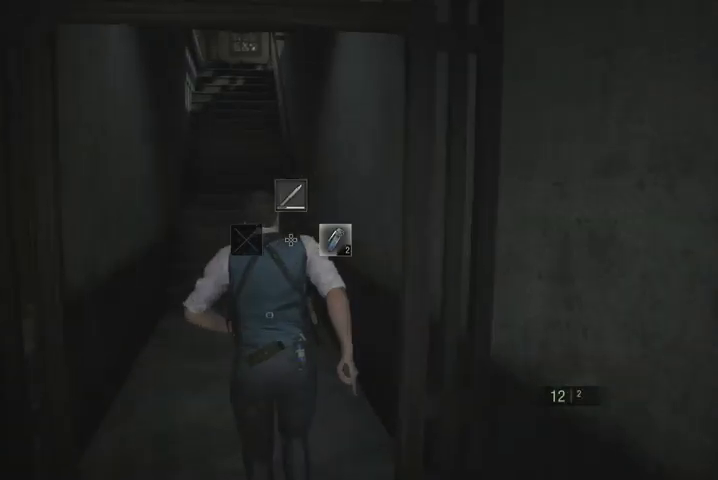
{"dt_ms": 500, "buttons": [], "left_stick": "up", "right_stick": "up-left", "events": [[100, "right_stick", "up-left"], [267, "right_stick", "center"], [467, "right_stick", "up-left"]]}
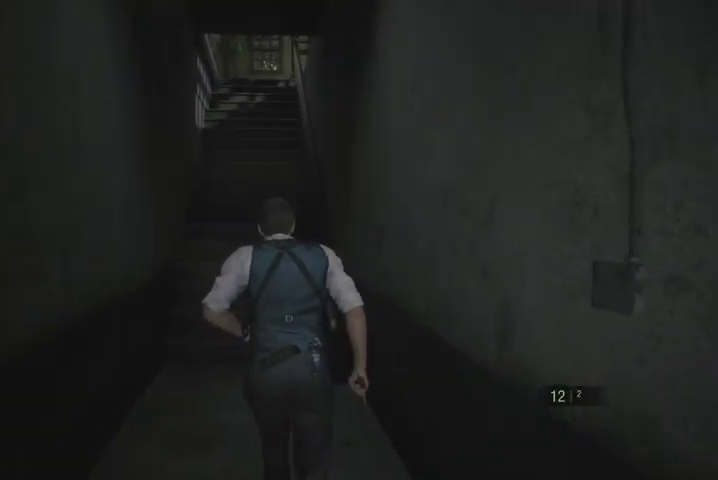
{"dt_ms": 500, "buttons": [], "left_stick": "up", "right_stick": "center", "events": [[67, "right_stick", "center"]]}
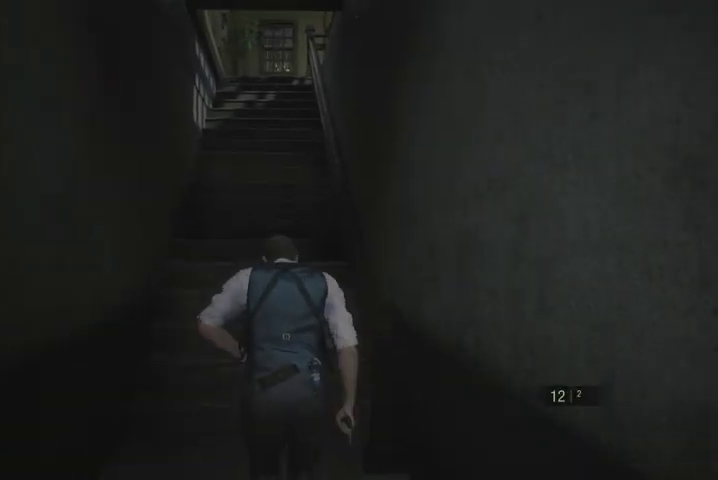
{"dt_ms": 500, "buttons": ["L2"], "left_stick": "up", "right_stick": "center", "events": [[500, "L2", "down"]]}
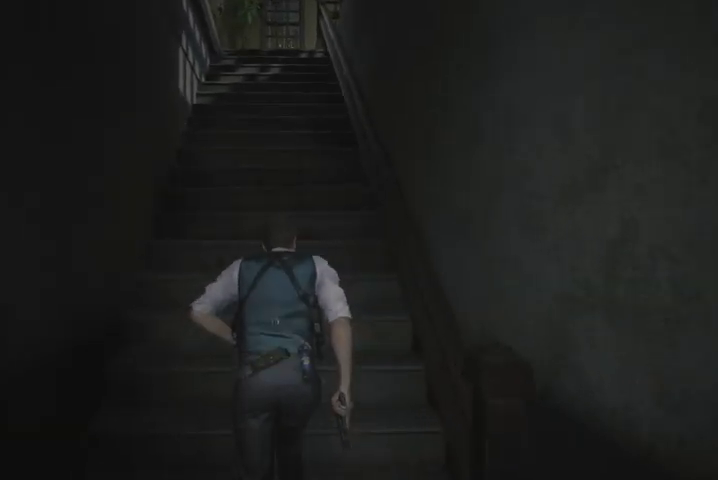
{"dt_ms": 500, "buttons": [], "left_stick": "up", "right_stick": "center", "events": [[33, "L2", "up"]]}
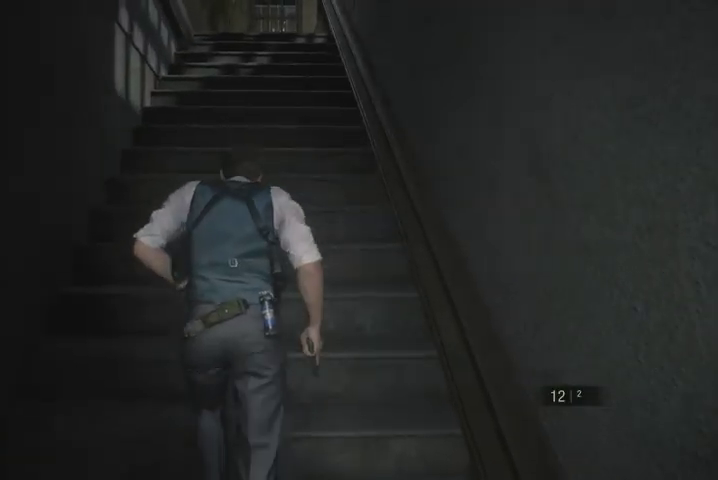
{"dt_ms": 500, "buttons": ["L2"], "left_stick": "up", "right_stick": "center", "events": [[500, "L2", "down"]]}
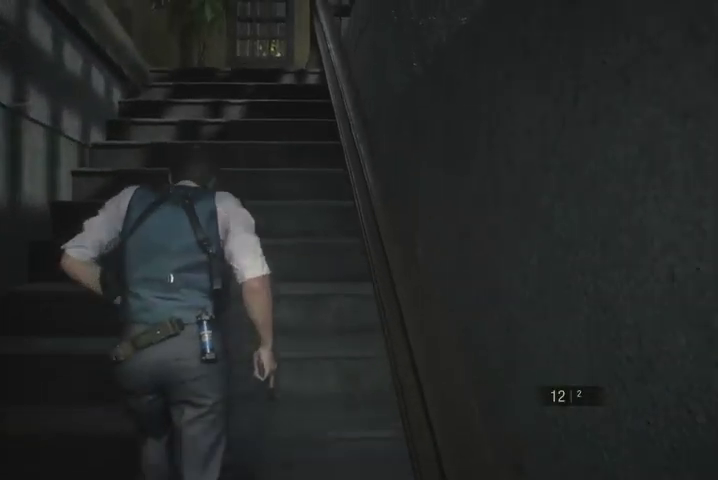
{"dt_ms": 500, "buttons": [], "left_stick": "up", "right_stick": "center", "events": [[67, "L2", "up"], [333, "L1", "down"], [400, "DPAD_UP", "down"], [467, "L1", "up"], [500, "DPAD_UP", "up"]]}
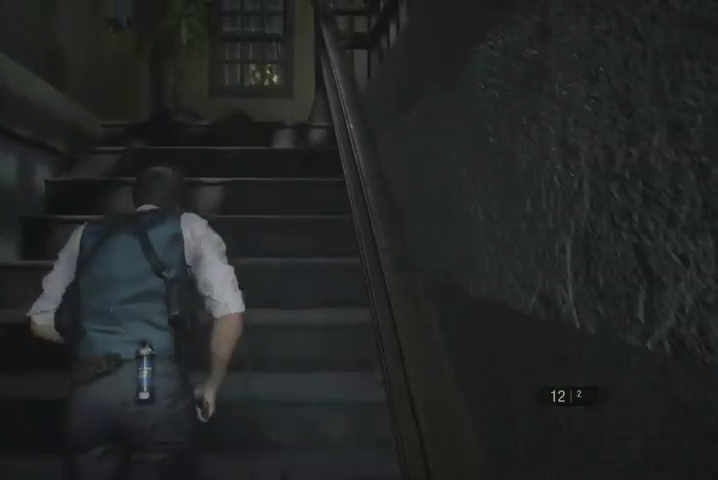
{"dt_ms": 1000, "buttons": [], "left_stick": "up", "right_stick": "center"}
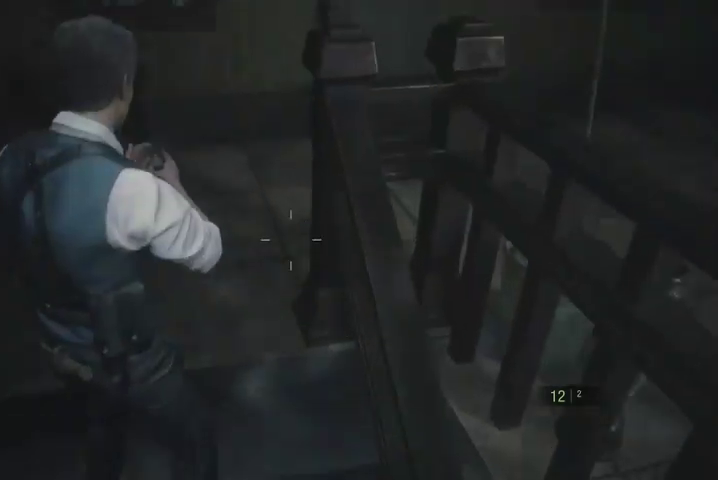
{"dt_ms": 500, "buttons": [], "left_stick": "right", "right_stick": "center", "events": [[400, "L2", "down"], [433, "L2", "up"], [433, "left_stick", "right"]]}
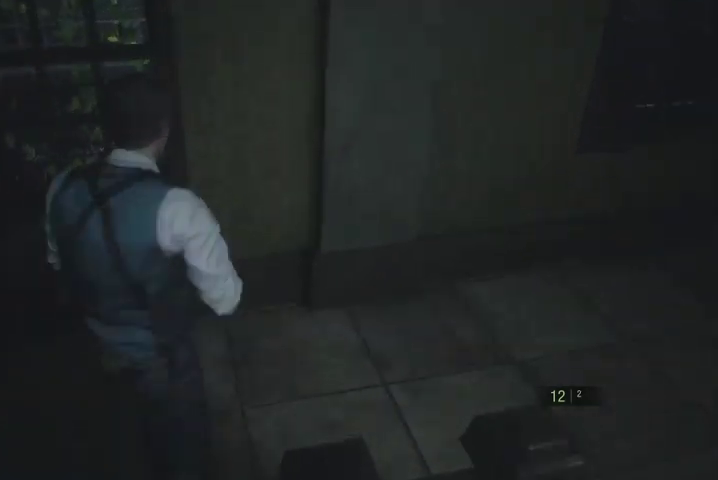
{"dt_ms": 500, "buttons": [], "left_stick": "right", "right_stick": "right", "events": [[67, "right_stick", "right"]]}
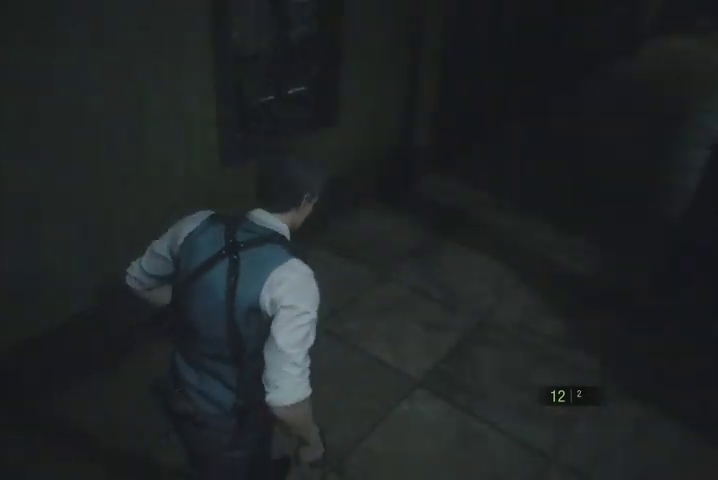
{"dt_ms": 500, "buttons": [], "left_stick": "right", "right_stick": "right", "events": [[33, "right_stick", "center"], [67, "L2", "down"], [100, "L2", "up"], [333, "right_stick", "right"]]}
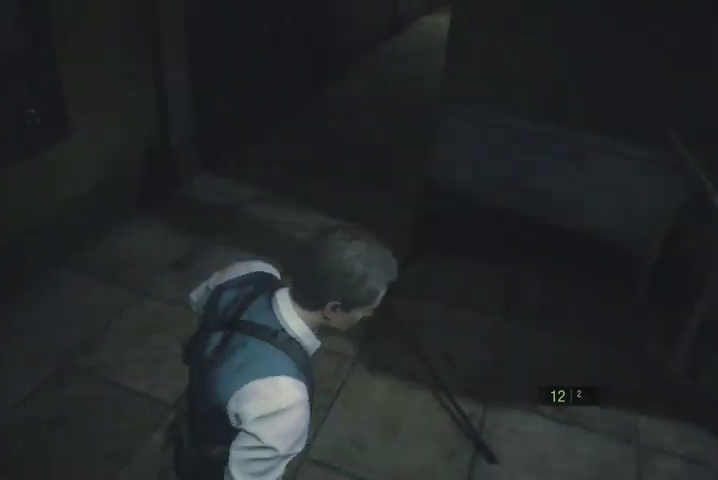
{"dt_ms": 500, "buttons": [], "left_stick": "up-right", "right_stick": "center", "events": [[67, "left_stick", "up-right"], [300, "right_stick", "center"]]}
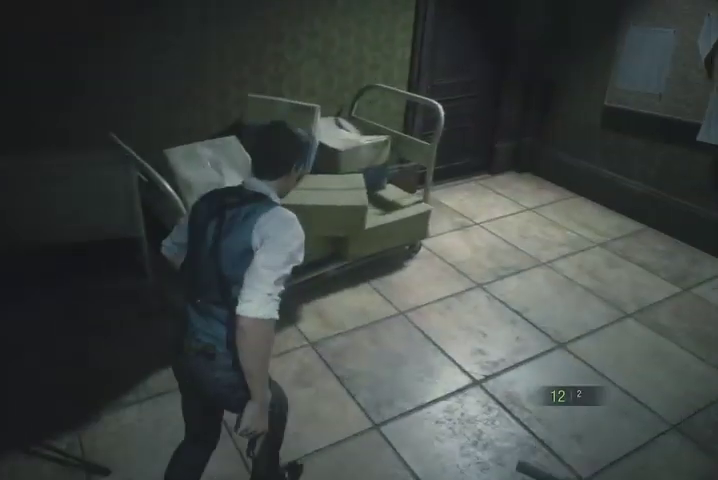
{"dt_ms": 500, "buttons": [], "left_stick": "up-right", "right_stick": "up-left", "events": [[400, "right_stick", "up-left"]]}
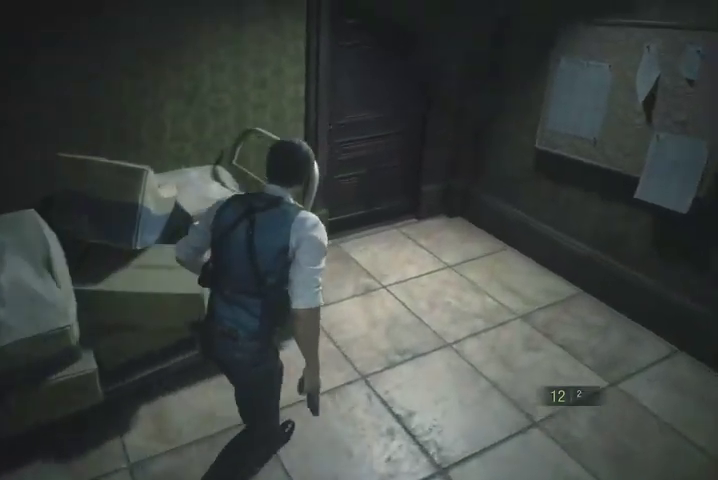
{"dt_ms": 500, "buttons": [], "left_stick": "up", "right_stick": "center", "events": [[100, "left_stick", "up"], [333, "right_stick", "center"]]}
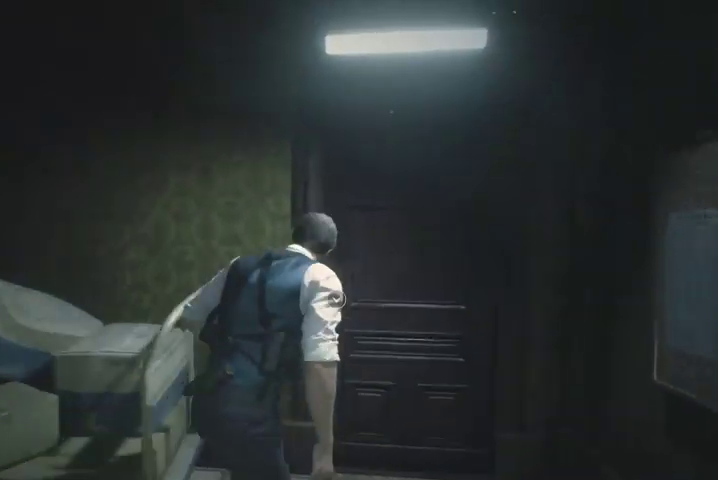
{"dt_ms": 500, "buttons": ["CROSS"], "left_stick": "up", "right_stick": "center", "events": [[100, "CROSS", "down"], [167, "CROSS", "up"], [267, "CROSS", "down"], [300, "CROSS", "up"], [367, "CROSS", "down"], [400, "CROSS", "up"], [467, "CROSS", "down"]]}
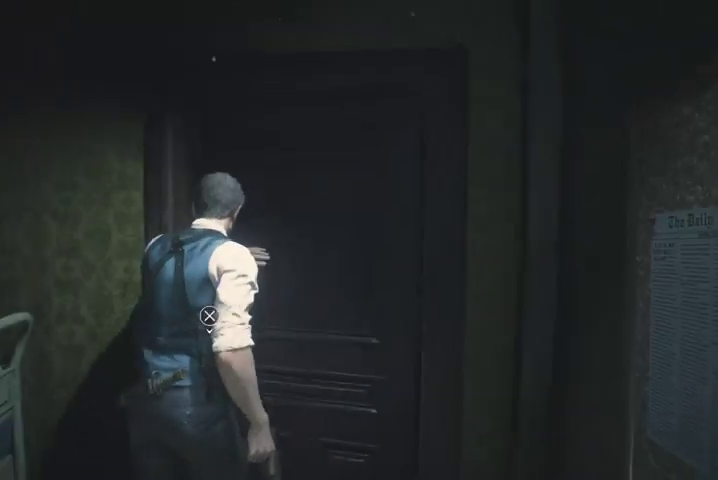
{"dt_ms": 500, "buttons": [], "left_stick": "up", "right_stick": "left", "events": [[100, "CROSS", "up"], [200, "right_stick", "left"]]}
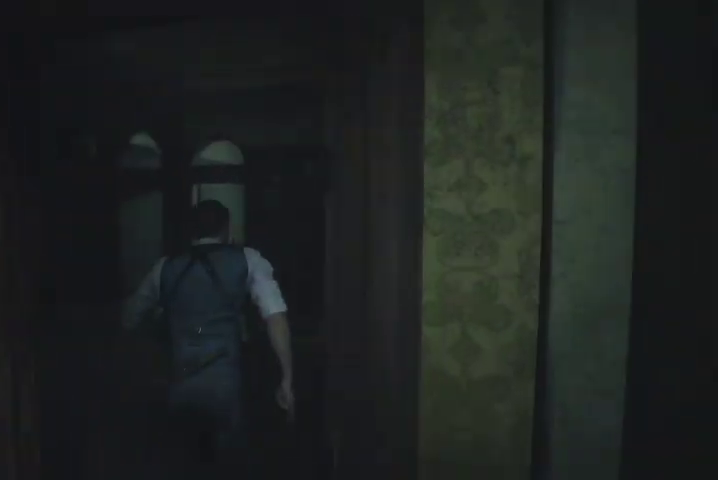
{"dt_ms": 500, "buttons": [], "left_stick": "up", "right_stick": "center", "events": [[100, "right_stick", "center"]]}